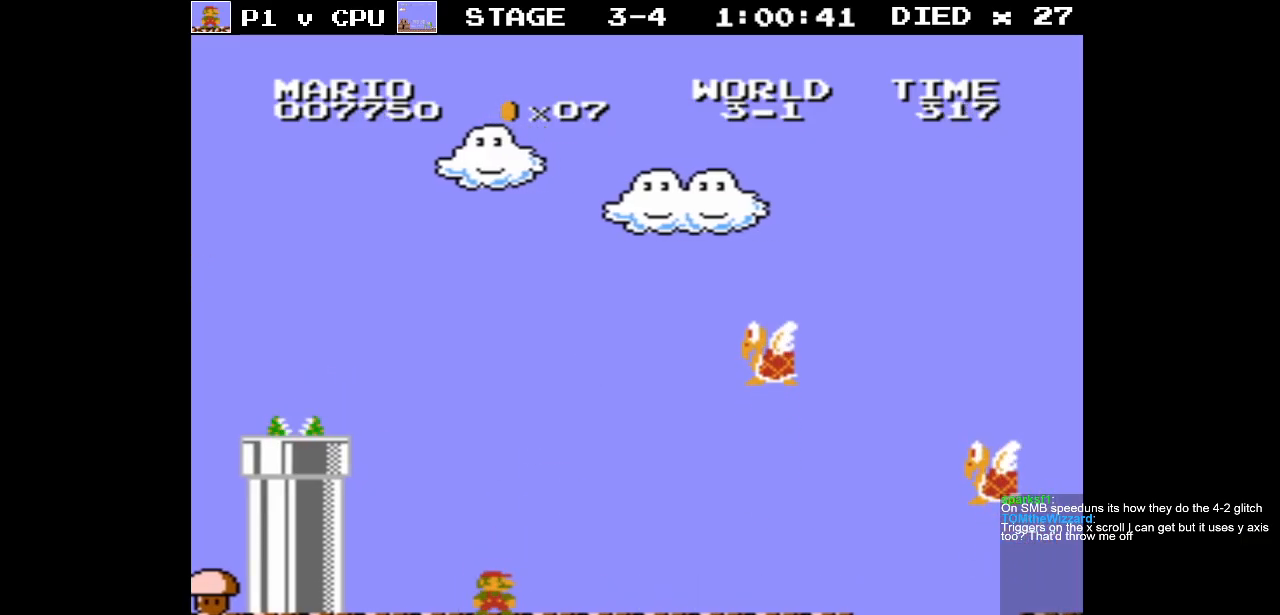
Gameplay with a controller (Nintendo layout); each line is a JSON object with the inputs held at the frame after it. "events" lists button and stick changes between this image and that frame as [ms after this image, input, new state], when the widget could be followed in between. Not read: L3 R3.
{"buttons": ["B", "DPAD_RIGHT"], "events": [[350, "DPAD_RIGHT", "down"]]}
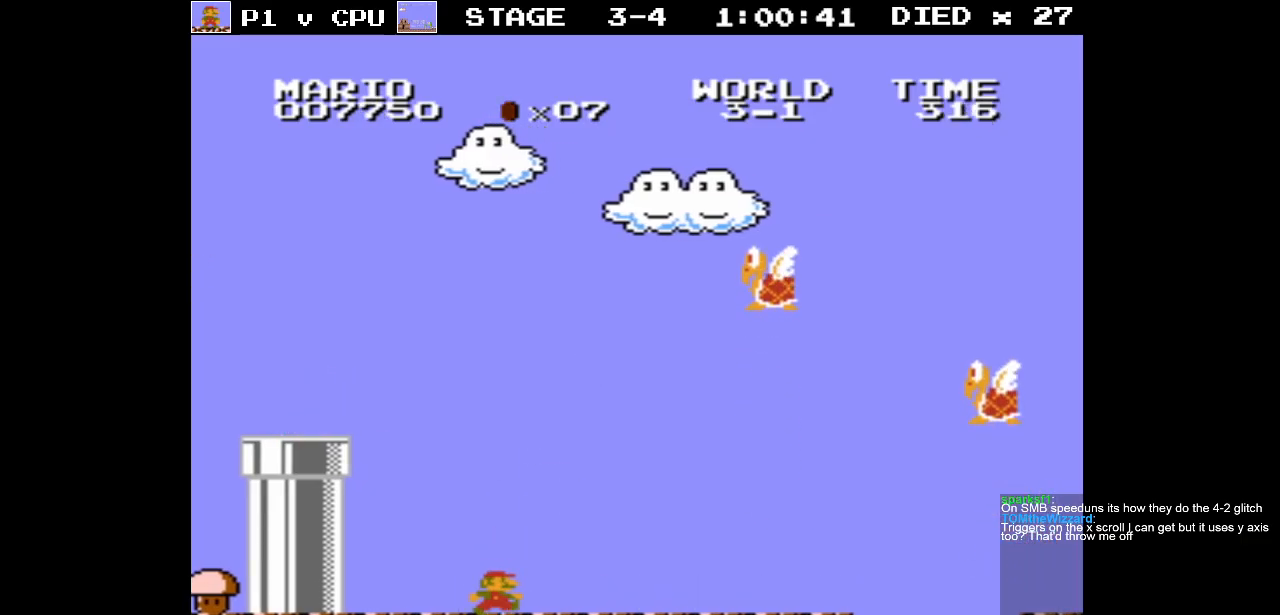
{"buttons": ["B", "DPAD_RIGHT"], "events": []}
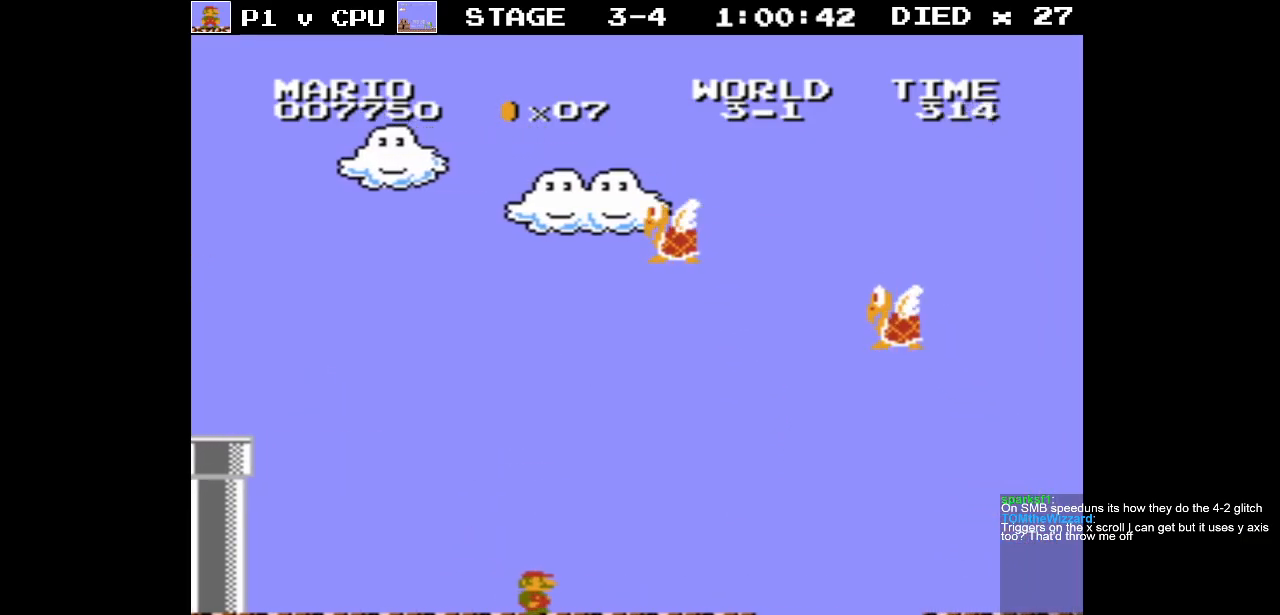
{"buttons": [], "events": [[283, "A", "down"], [400, "DPAD_RIGHT", "up"], [483, "A", "up"], [500, "B", "up"]]}
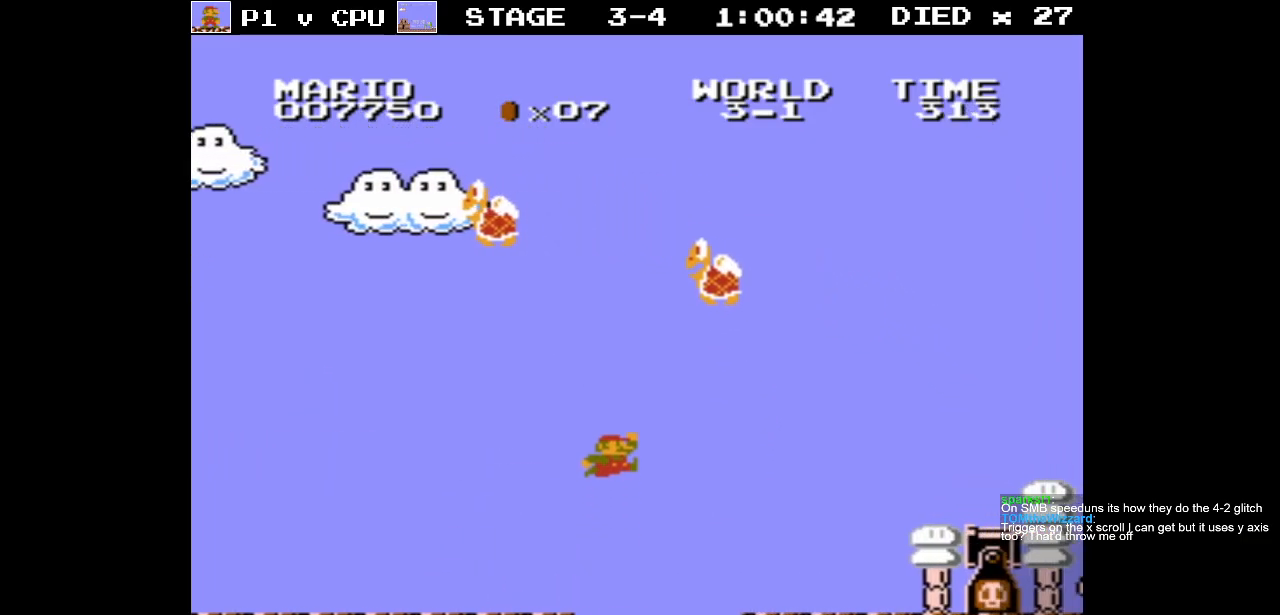
{"buttons": ["A"], "events": [[150, "DPAD_LEFT", "down"], [433, "A", "down"], [450, "DPAD_LEFT", "up"]]}
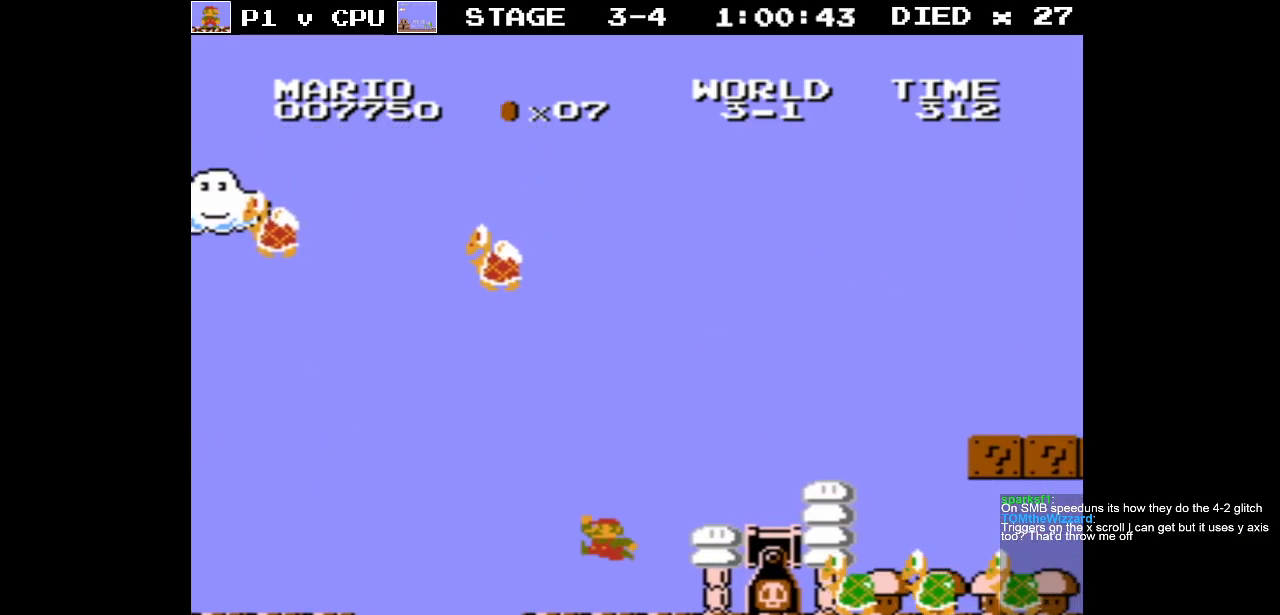
{"buttons": [], "events": [[183, "A", "up"]]}
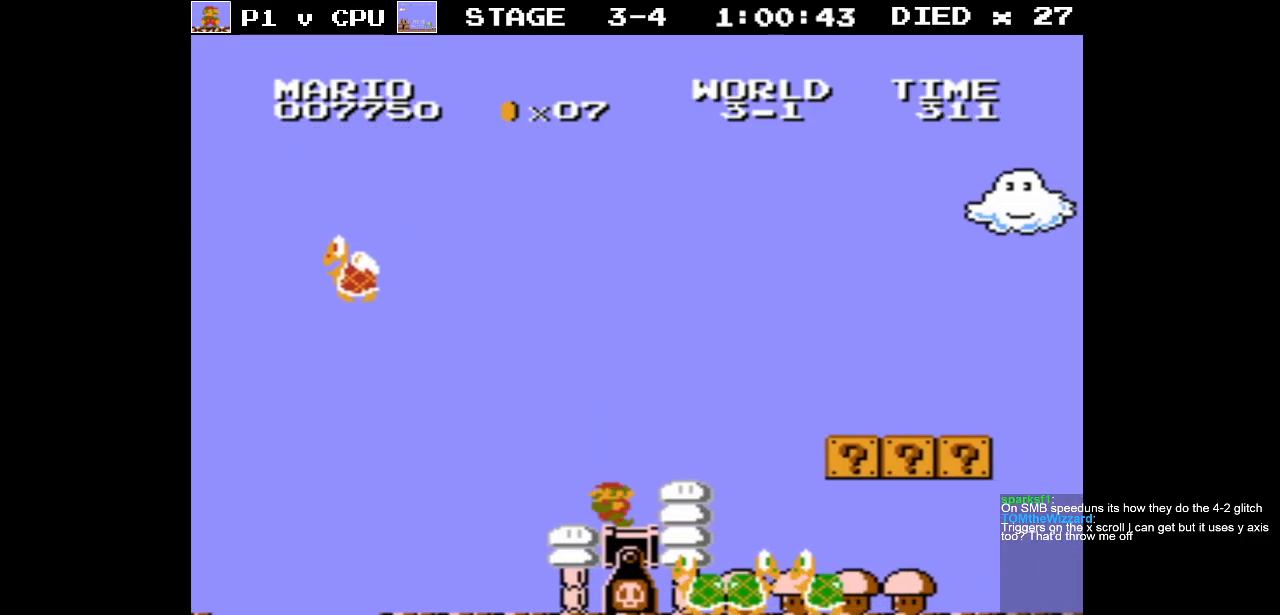
{"buttons": ["A"], "events": [[33, "DPAD_LEFT", "down"], [100, "A", "down"], [183, "DPAD_LEFT", "up"]]}
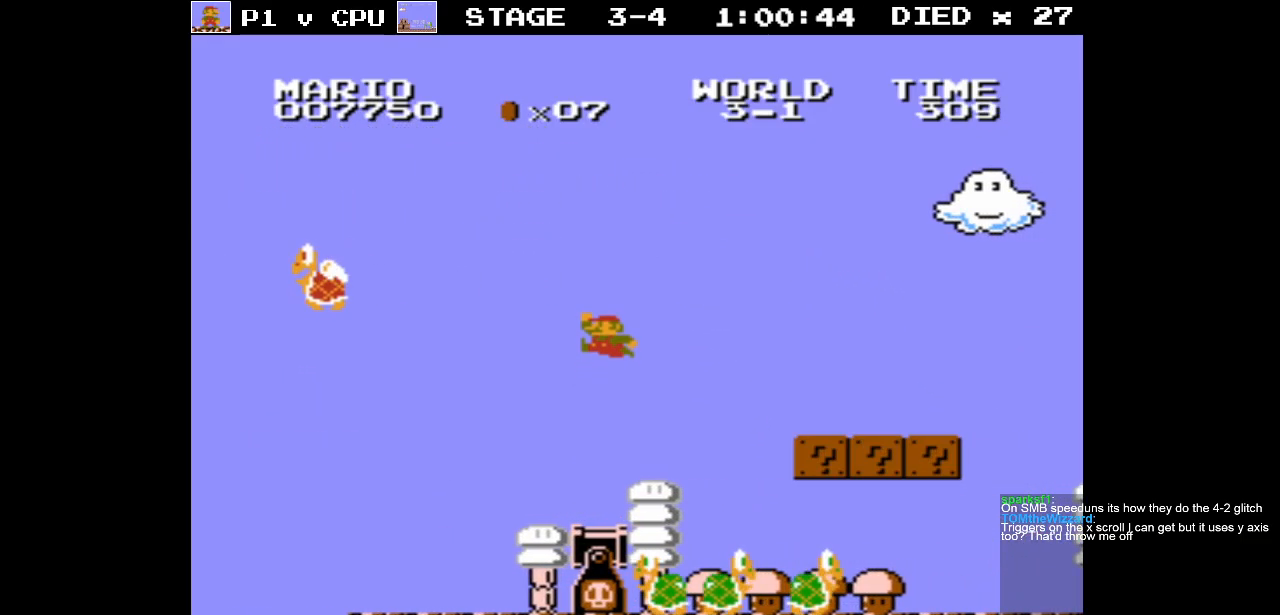
{"buttons": ["DPAD_LEFT"], "events": [[83, "DPAD_RIGHT", "down"], [150, "A", "up"], [250, "DPAD_RIGHT", "up"], [450, "DPAD_LEFT", "down"]]}
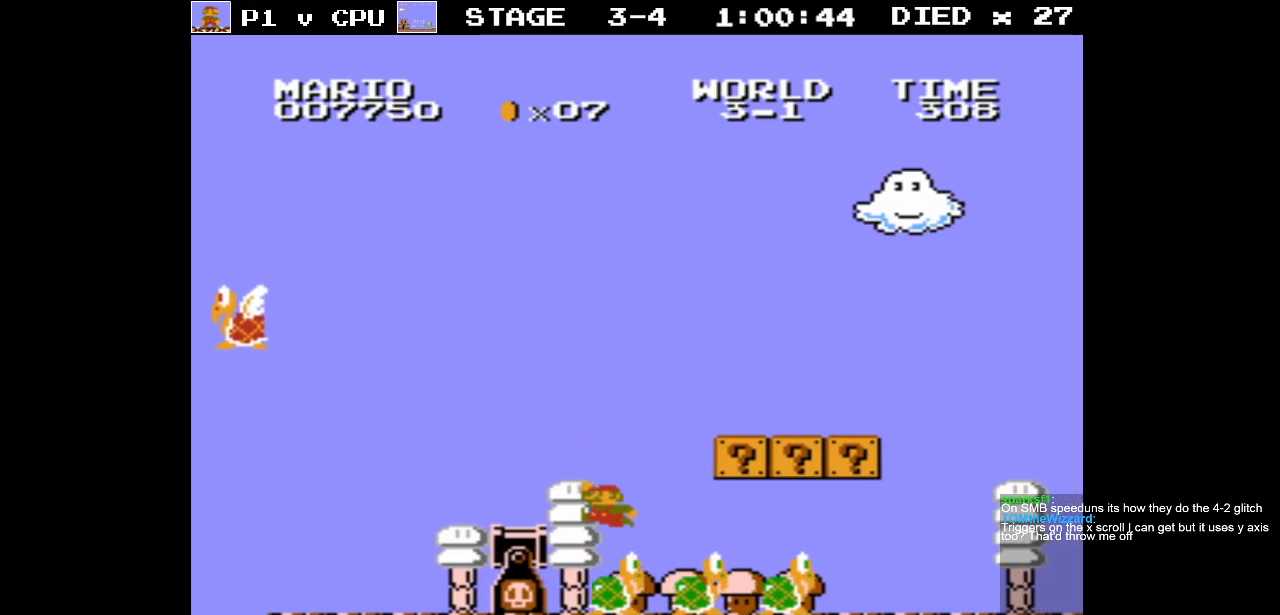
{"buttons": ["DPAD_RIGHT"], "events": [[367, "DPAD_LEFT", "up"], [483, "DPAD_RIGHT", "down"]]}
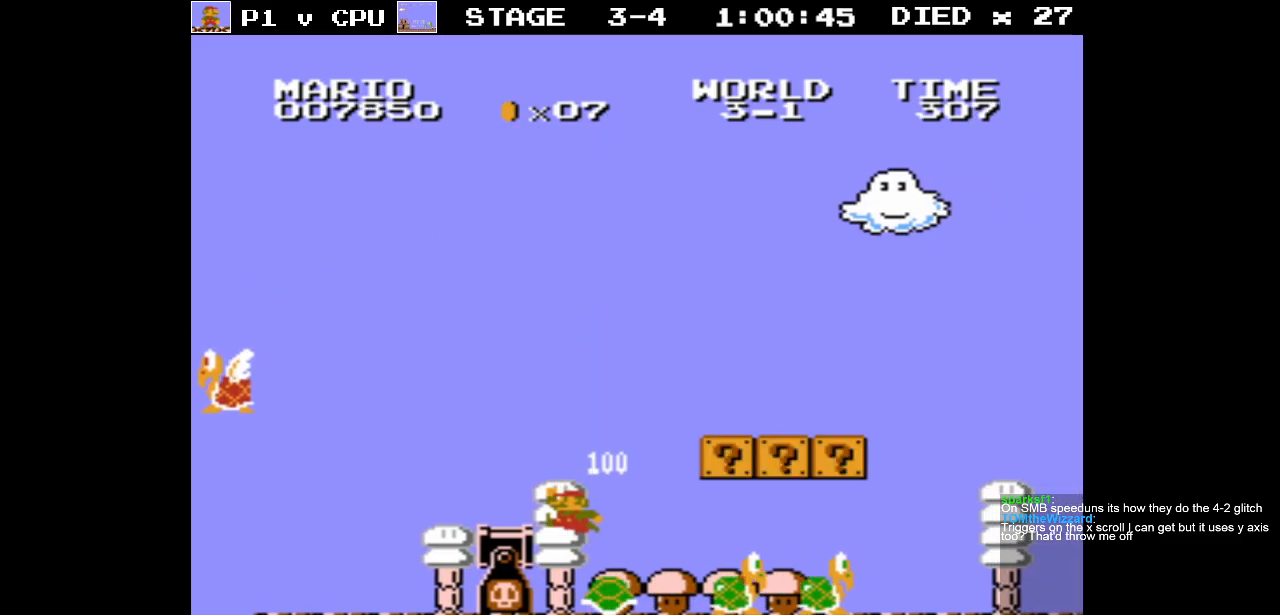
{"buttons": ["DPAD_RIGHT"], "events": []}
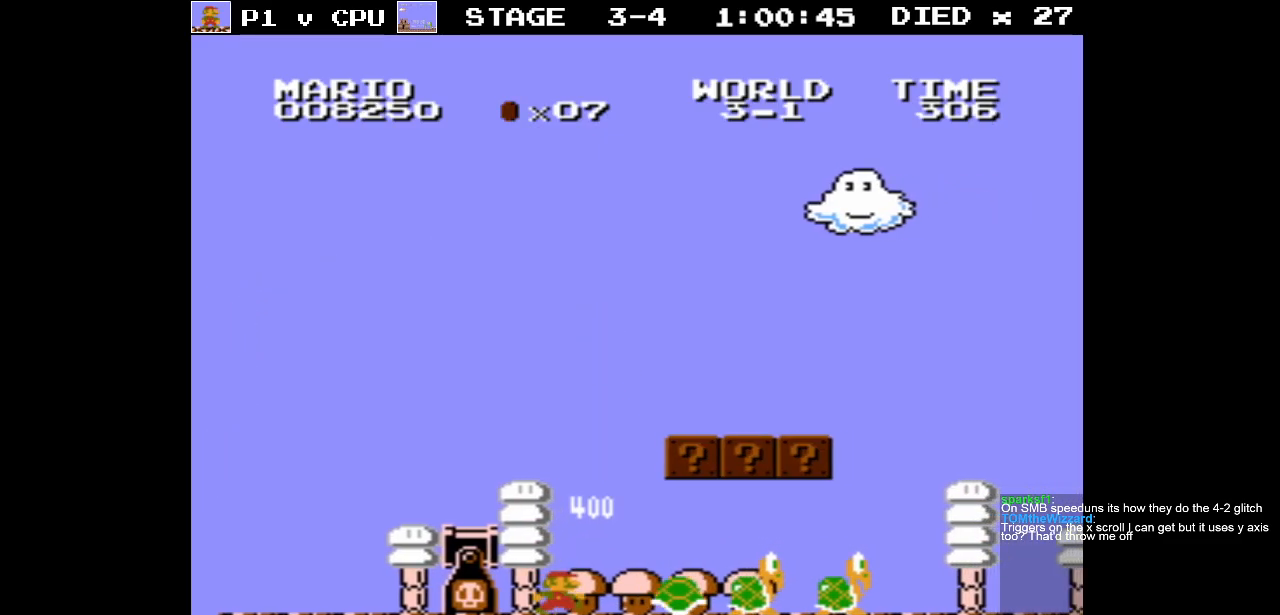
{"buttons": ["DPAD_LEFT"], "events": [[167, "DPAD_RIGHT", "up"], [283, "A", "down"], [333, "DPAD_LEFT", "down"], [500, "A", "up"]]}
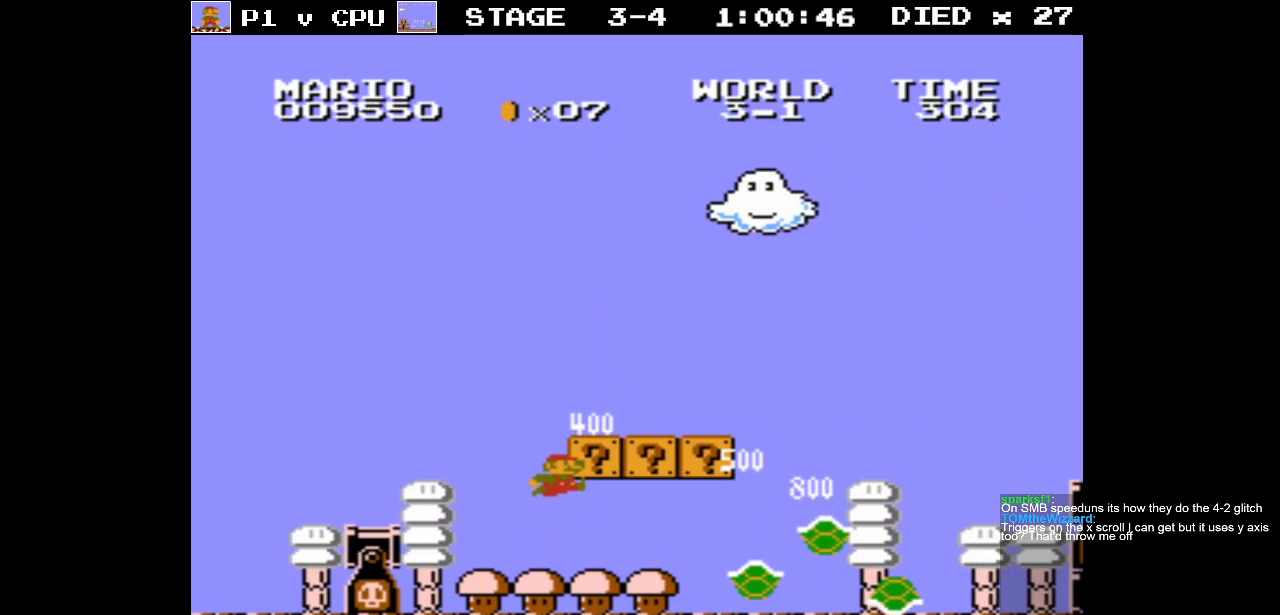
{"buttons": ["DPAD_RIGHT"], "events": [[200, "DPAD_LEFT", "up"], [500, "DPAD_RIGHT", "down"]]}
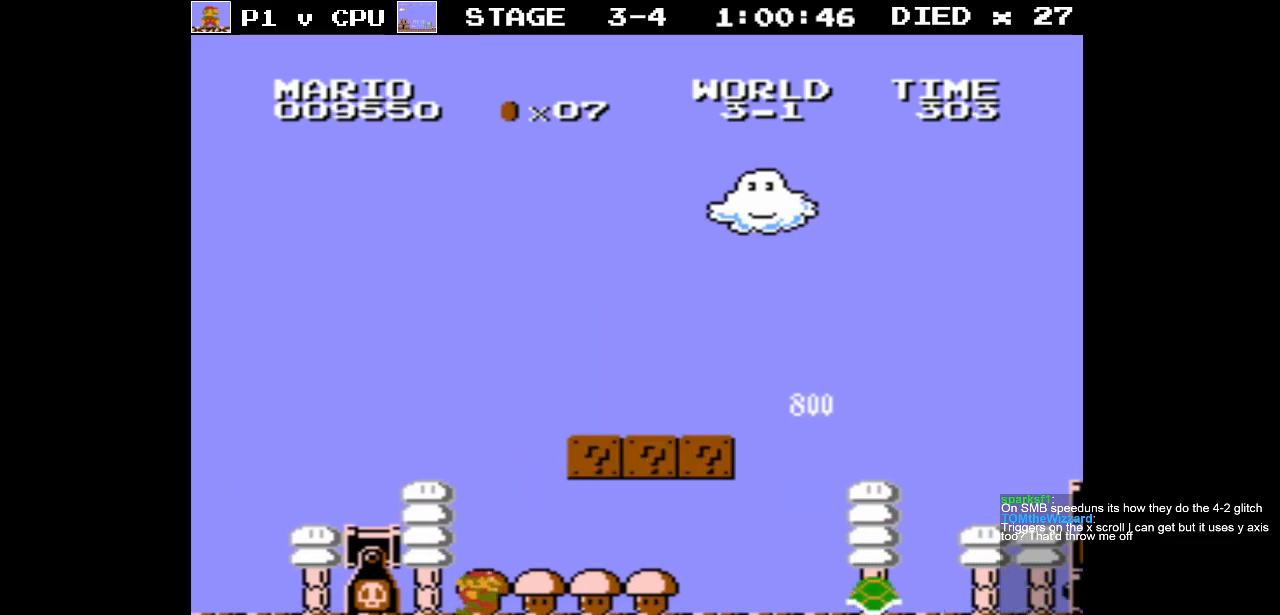
{"buttons": ["A", "DPAD_LEFT"], "events": [[300, "DPAD_RIGHT", "up"], [317, "A", "down"], [383, "DPAD_LEFT", "down"]]}
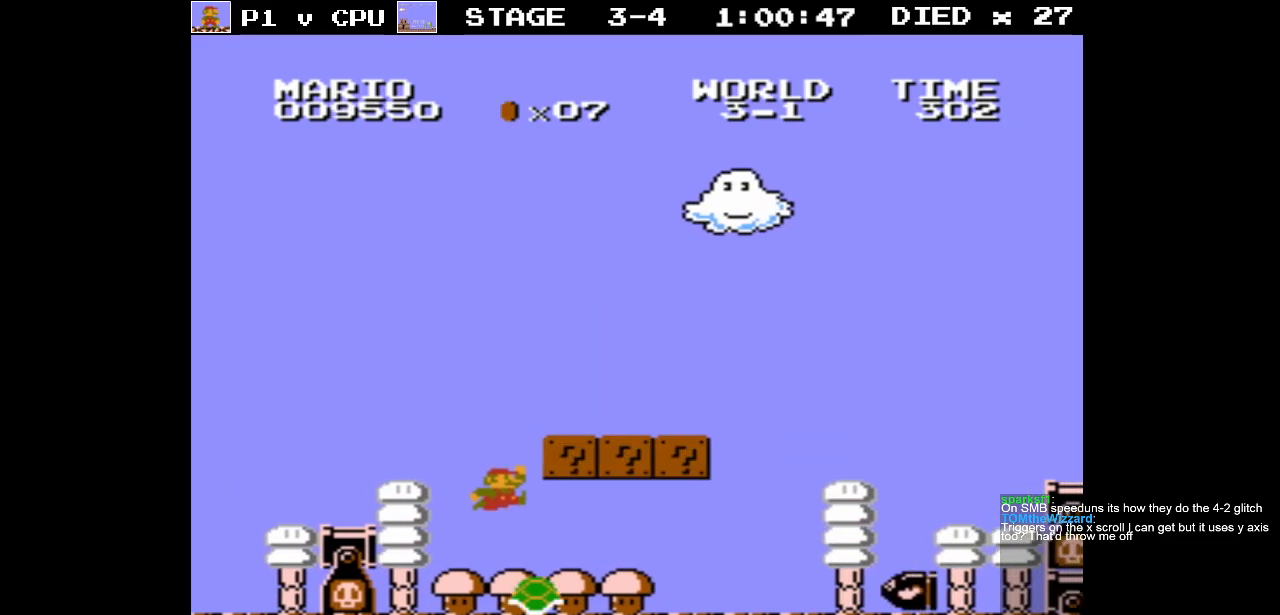
{"buttons": [], "events": [[450, "A", "up"], [450, "DPAD_LEFT", "up"]]}
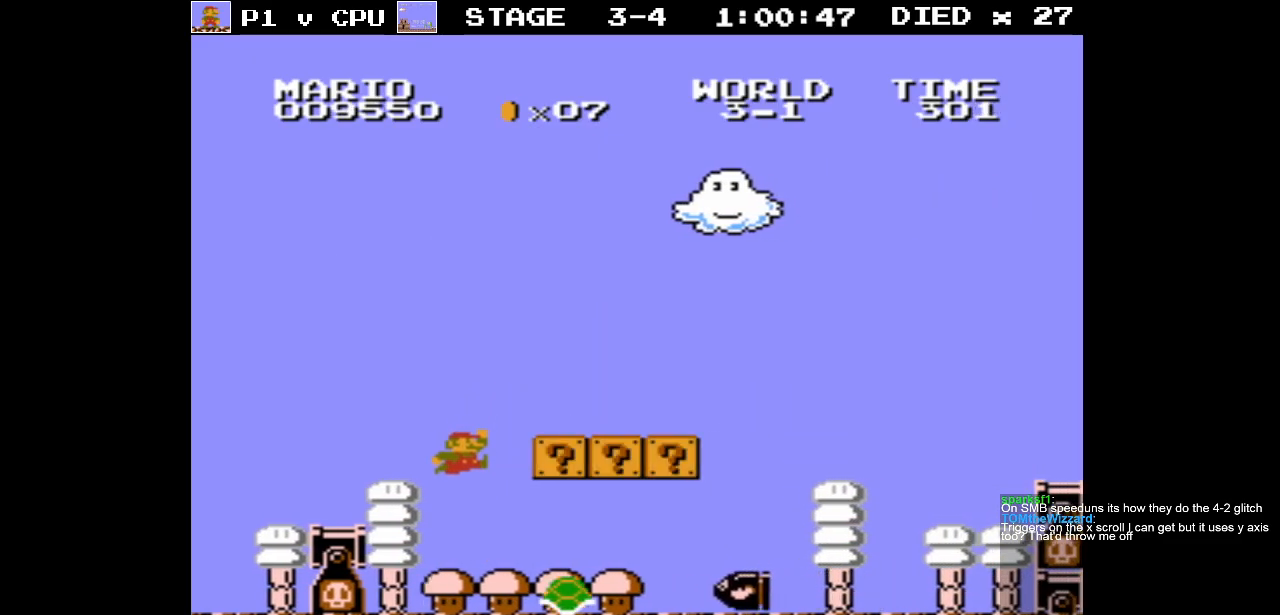
{"buttons": ["A", "DPAD_RIGHT"], "events": [[50, "DPAD_RIGHT", "down"], [233, "DPAD_RIGHT", "up"], [333, "DPAD_RIGHT", "down"], [450, "A", "down"]]}
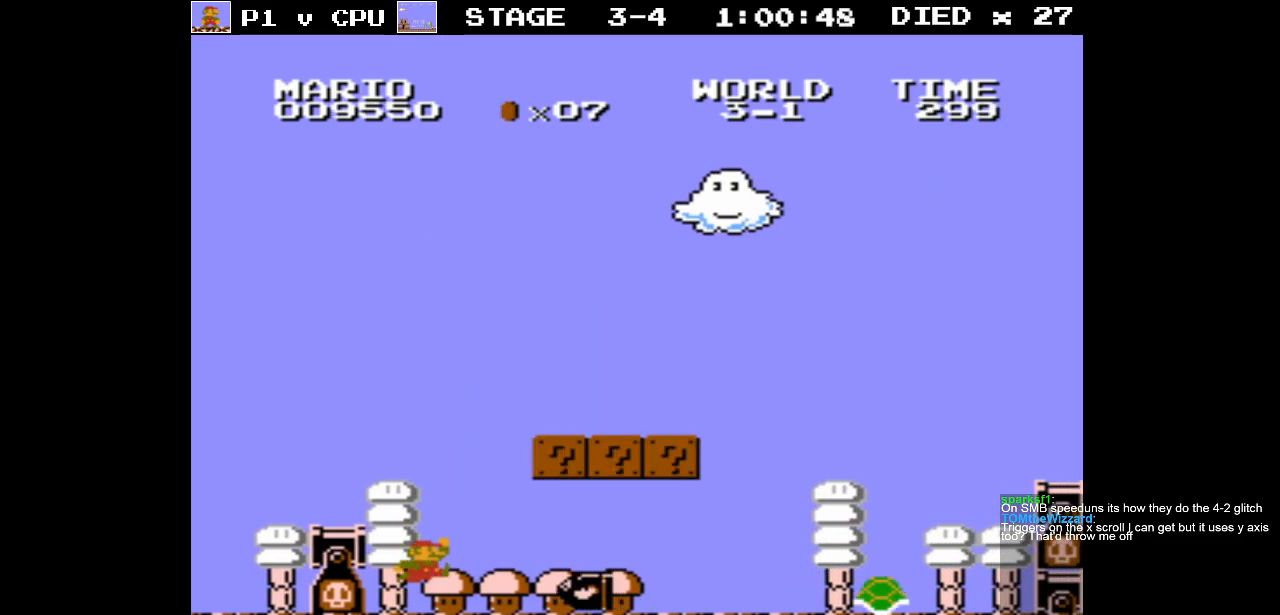
{"buttons": [], "events": [[100, "A", "up"], [183, "DPAD_RIGHT", "up"], [333, "DPAD_LEFT", "down"], [350, "DPAD_LEFT", "up"]]}
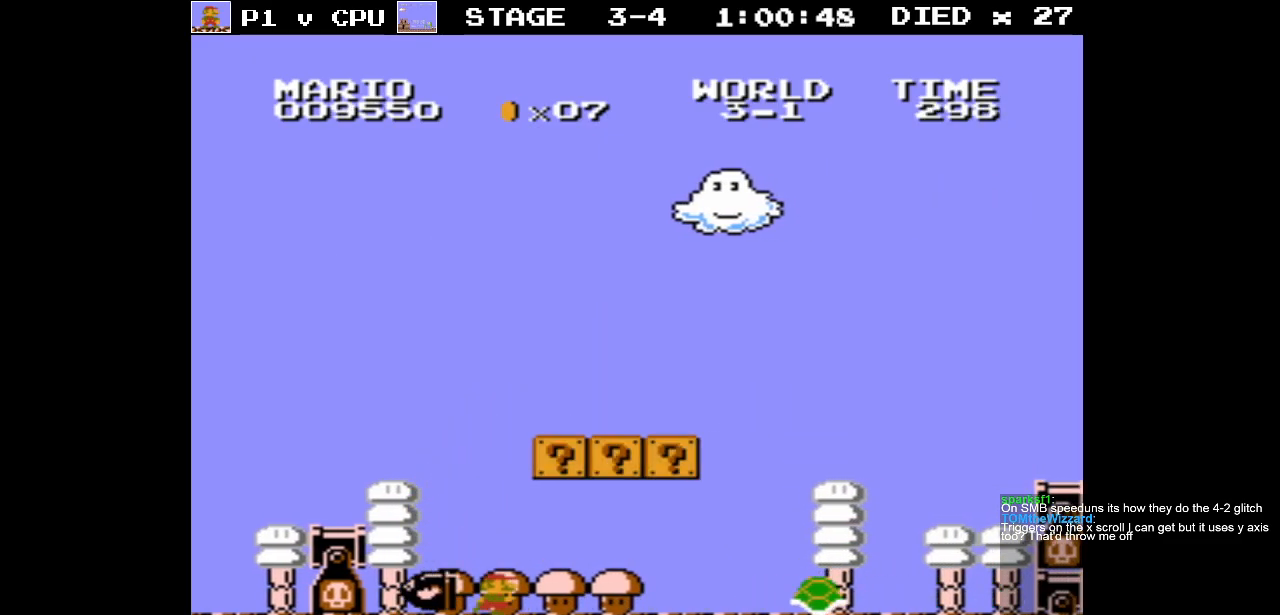
{"buttons": ["DPAD_RIGHT"], "events": [[100, "DPAD_LEFT", "down"], [200, "DPAD_LEFT", "up"], [250, "DPAD_RIGHT", "down"], [283, "A", "down"], [350, "A", "up"]]}
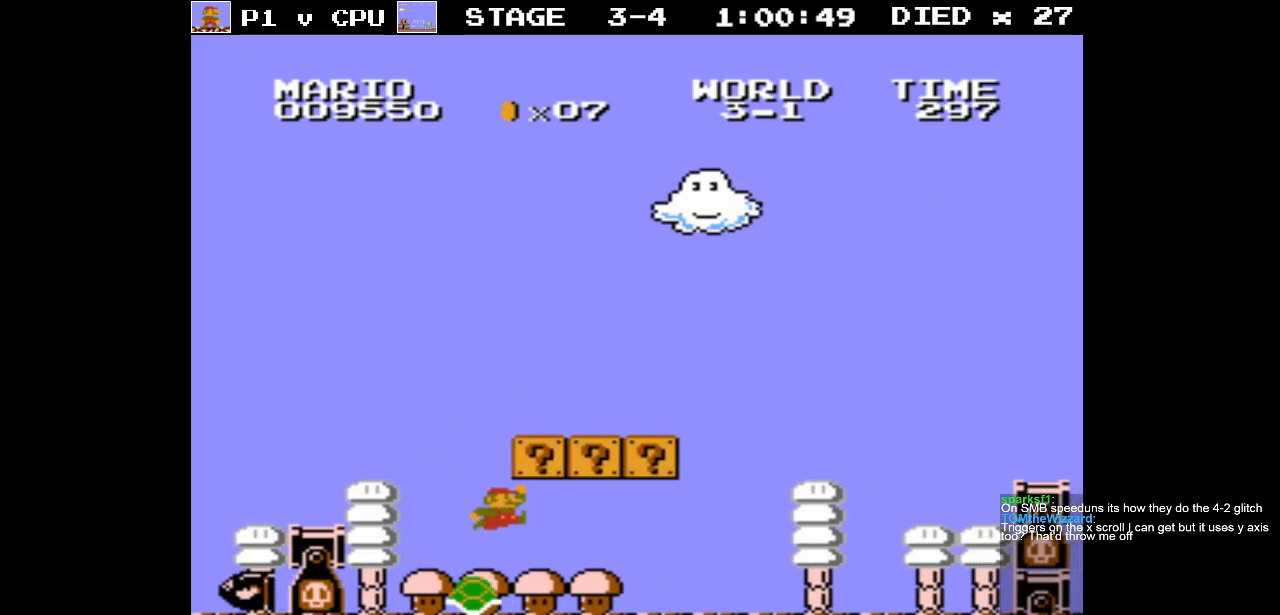
{"buttons": ["DPAD_LEFT"], "events": [[83, "DPAD_RIGHT", "up"], [267, "A", "down"], [283, "DPAD_LEFT", "down"], [350, "A", "up"]]}
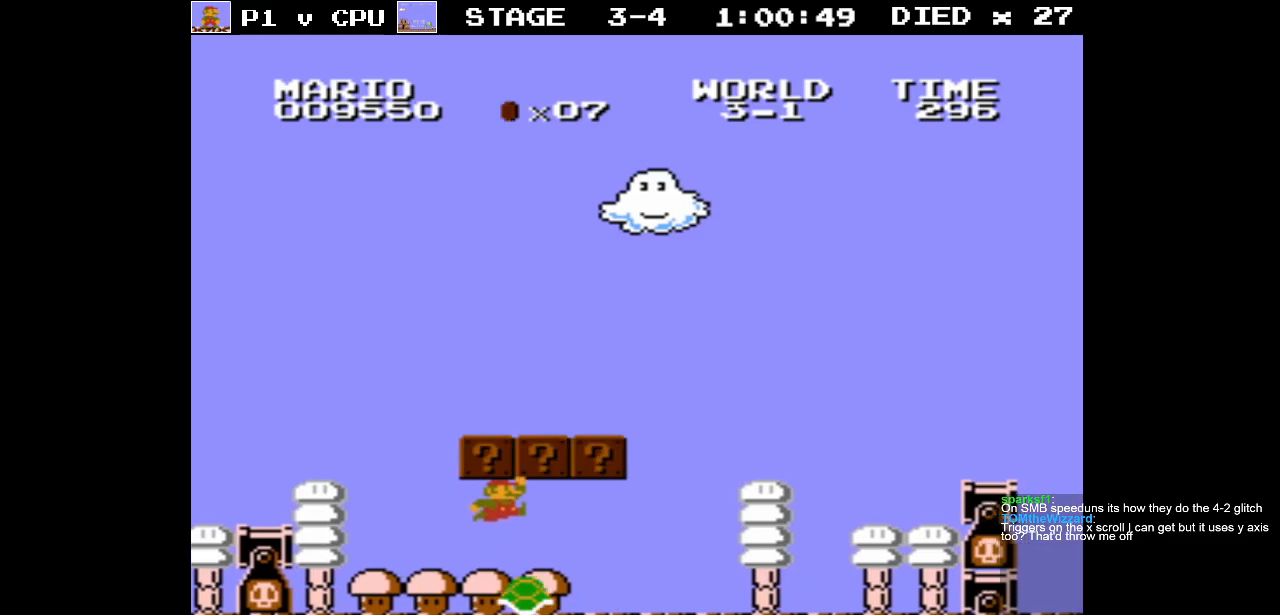
{"buttons": ["DPAD_LEFT"], "events": [[83, "DPAD_LEFT", "up"], [300, "A", "down"], [467, "DPAD_LEFT", "down"], [500, "A", "up"]]}
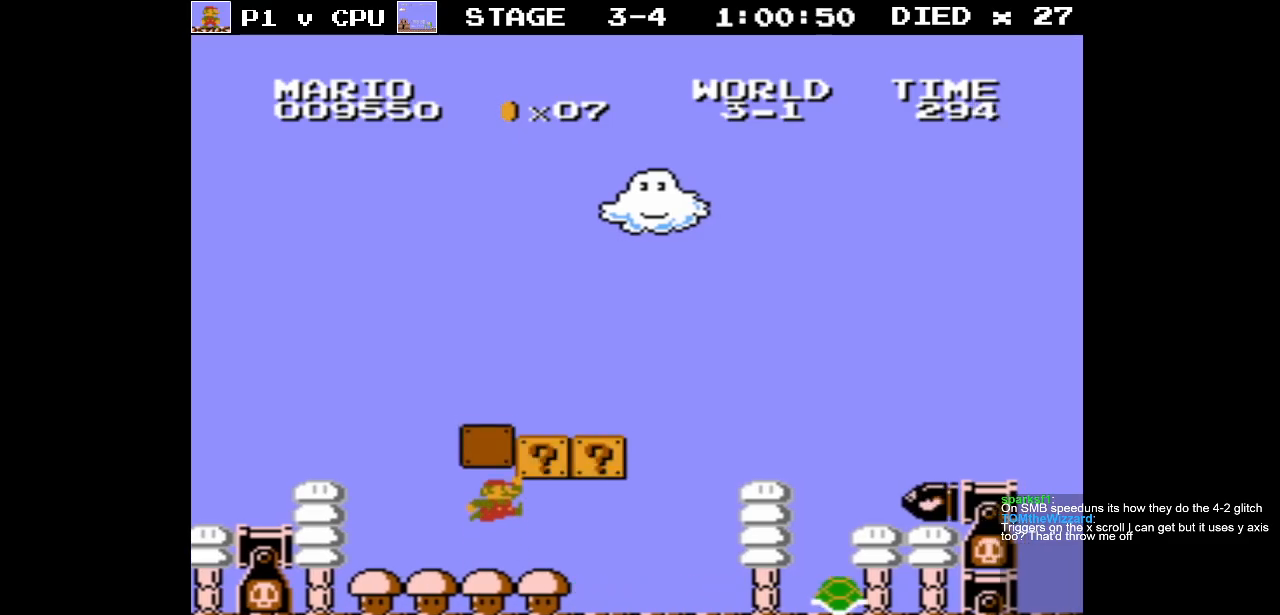
{"buttons": ["A", "DPAD_RIGHT"], "events": [[283, "DPAD_LEFT", "up"], [300, "A", "down"], [300, "DPAD_RIGHT", "down"]]}
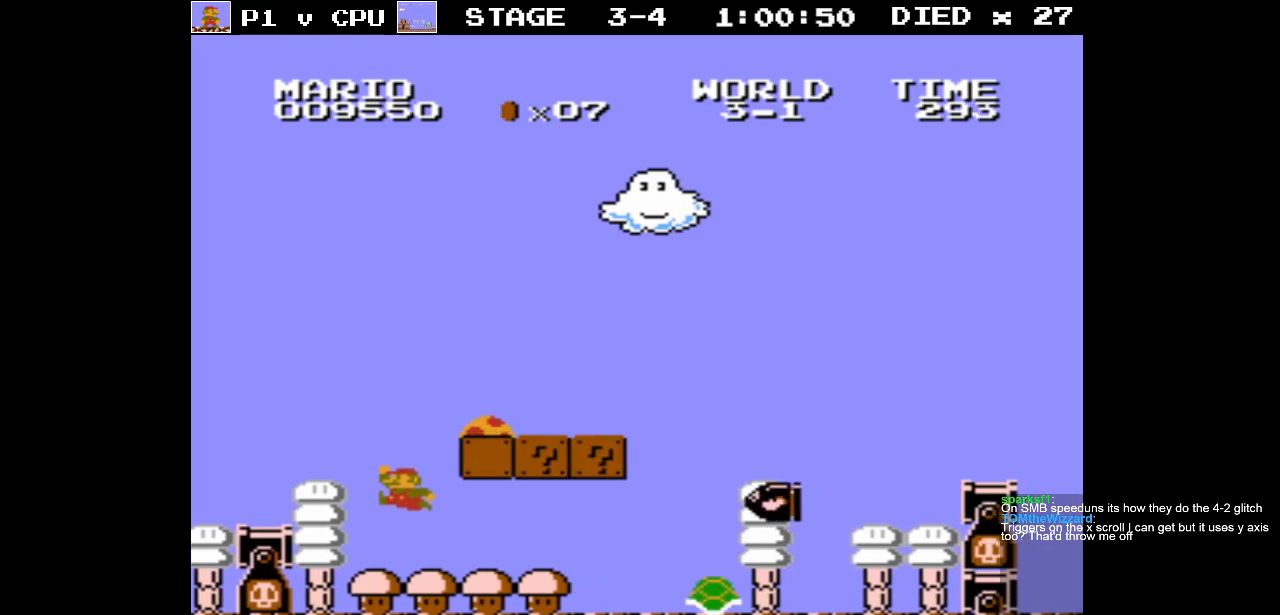
{"buttons": [], "events": [[383, "DPAD_UP", "down"], [433, "DPAD_UP", "up"], [483, "A", "up"], [483, "DPAD_RIGHT", "up"]]}
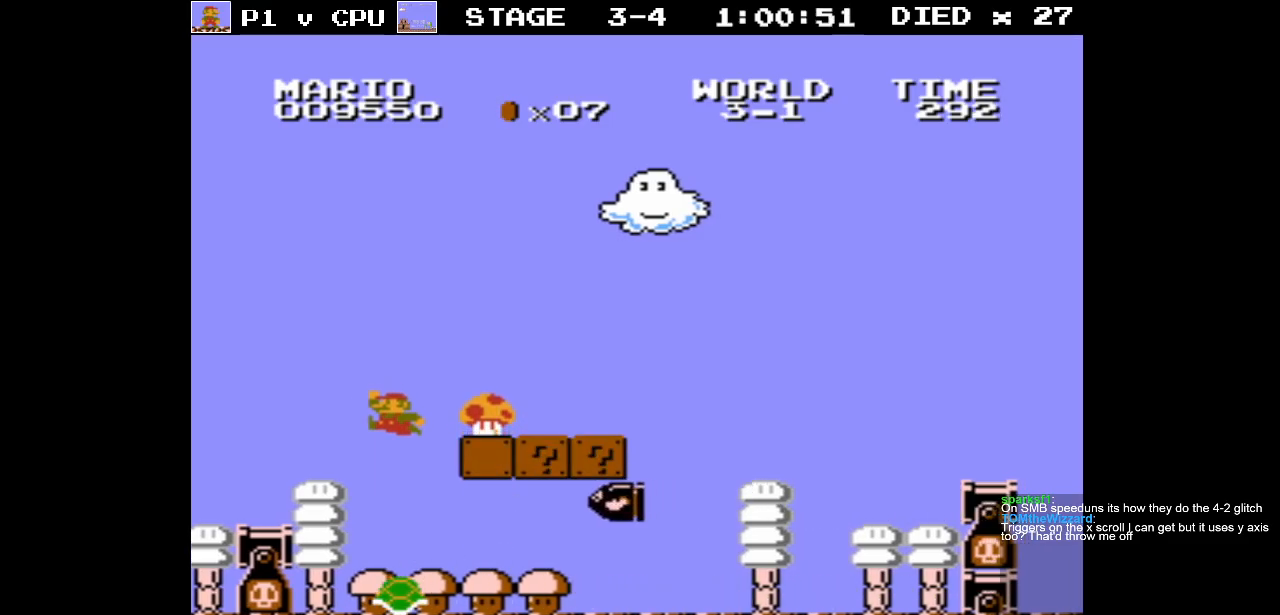
{"buttons": [], "events": [[33, "DPAD_LEFT", "down"], [183, "DPAD_LEFT", "up"], [333, "A", "down"], [500, "A", "up"]]}
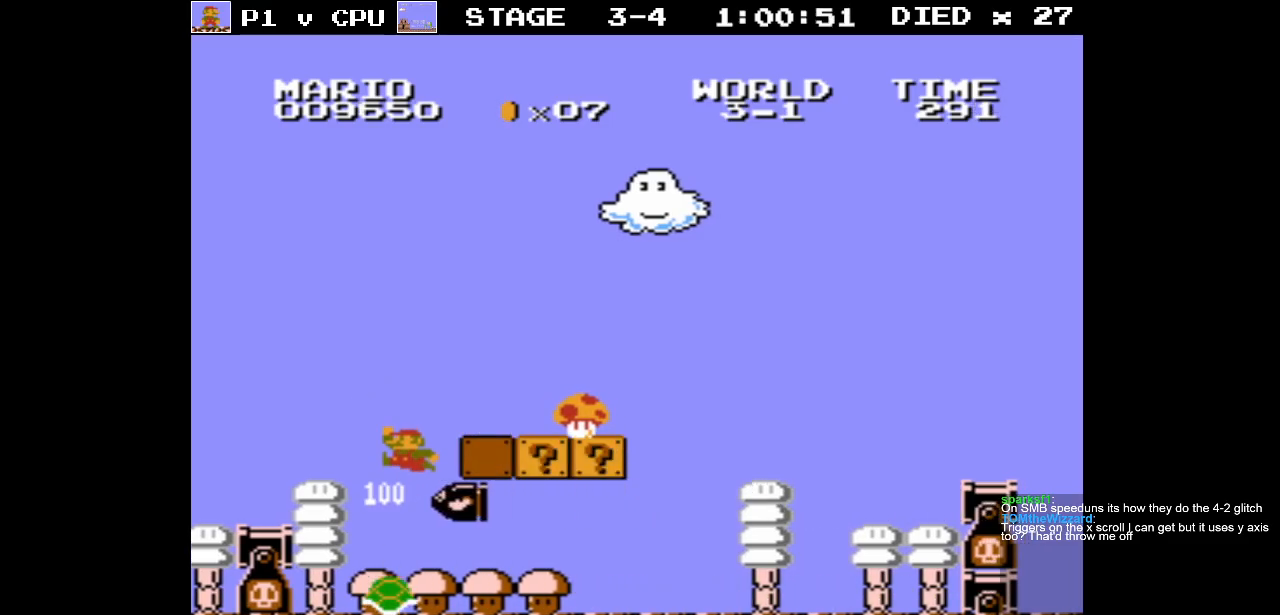
{"buttons": [], "events": []}
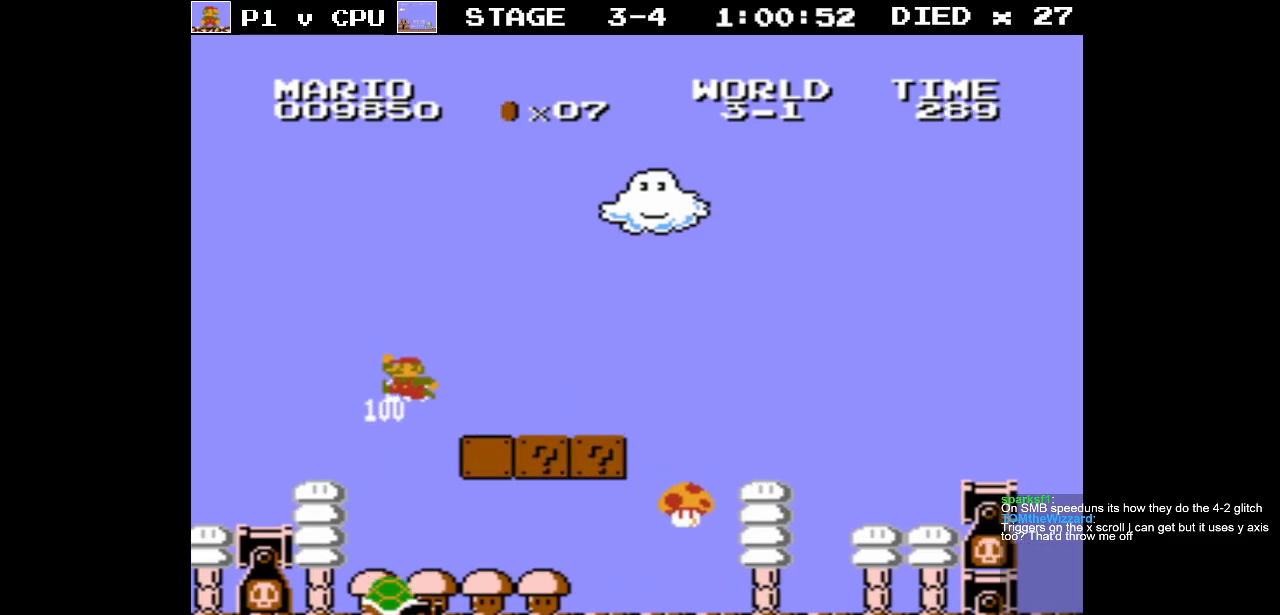
{"buttons": ["B", "DPAD_RIGHT"], "events": [[50, "DPAD_LEFT", "down"], [150, "DPAD_UP", "down"], [183, "DPAD_UP", "up"], [300, "B", "down"], [317, "DPAD_LEFT", "up"], [367, "DPAD_RIGHT", "down"]]}
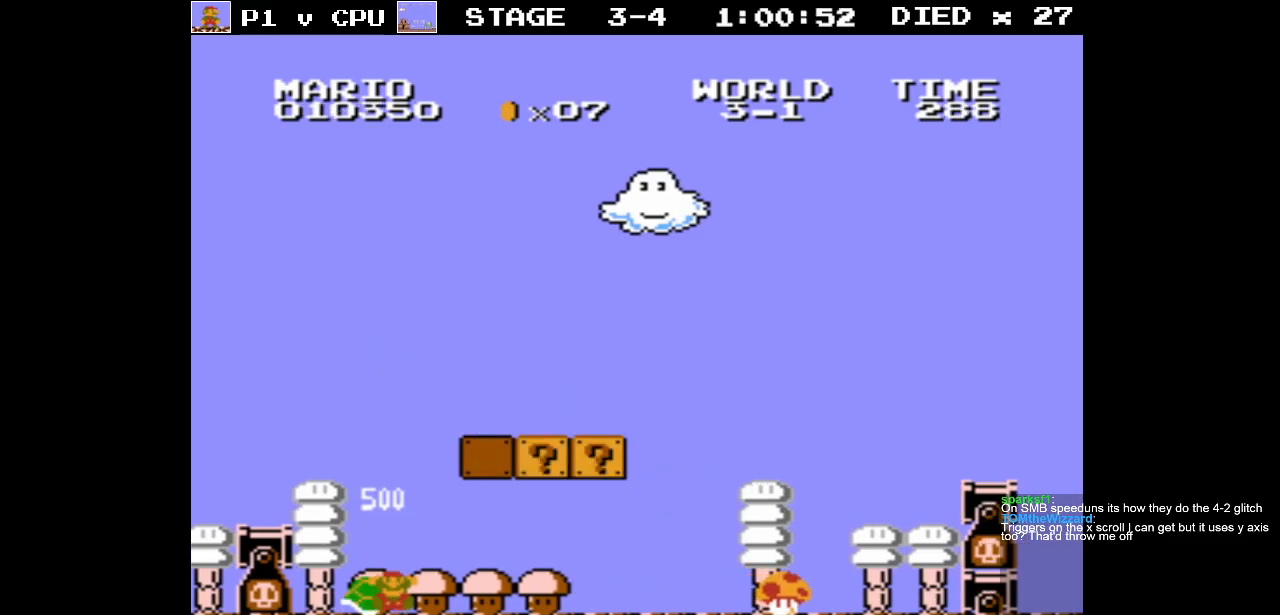
{"buttons": [], "events": [[67, "DPAD_RIGHT", "up"], [100, "B", "up"], [183, "A", "down"], [217, "A", "up"]]}